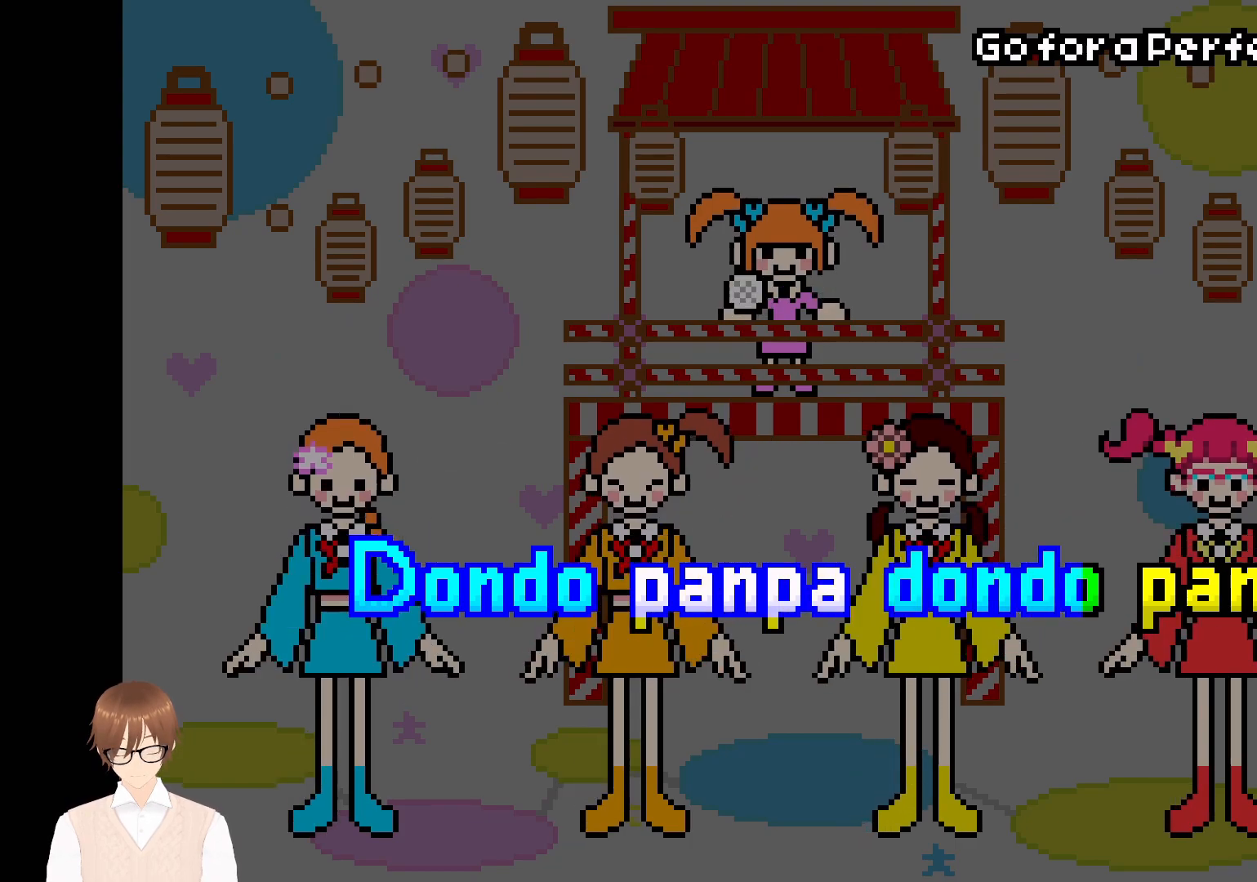
Gameplay with a controller (Nintendo layout); each line is a JSON object with the inputs held at the frame after it. "events" lists button and stick changes between this image and that frame as [ms after this image, input, new state], when the widget could be followed in between. Not read: L3 R3.
{"buttons": [], "events": [[50, "A", "down"], [150, "A", "up"], [367, "A", "down"], [467, "A", "up"]]}
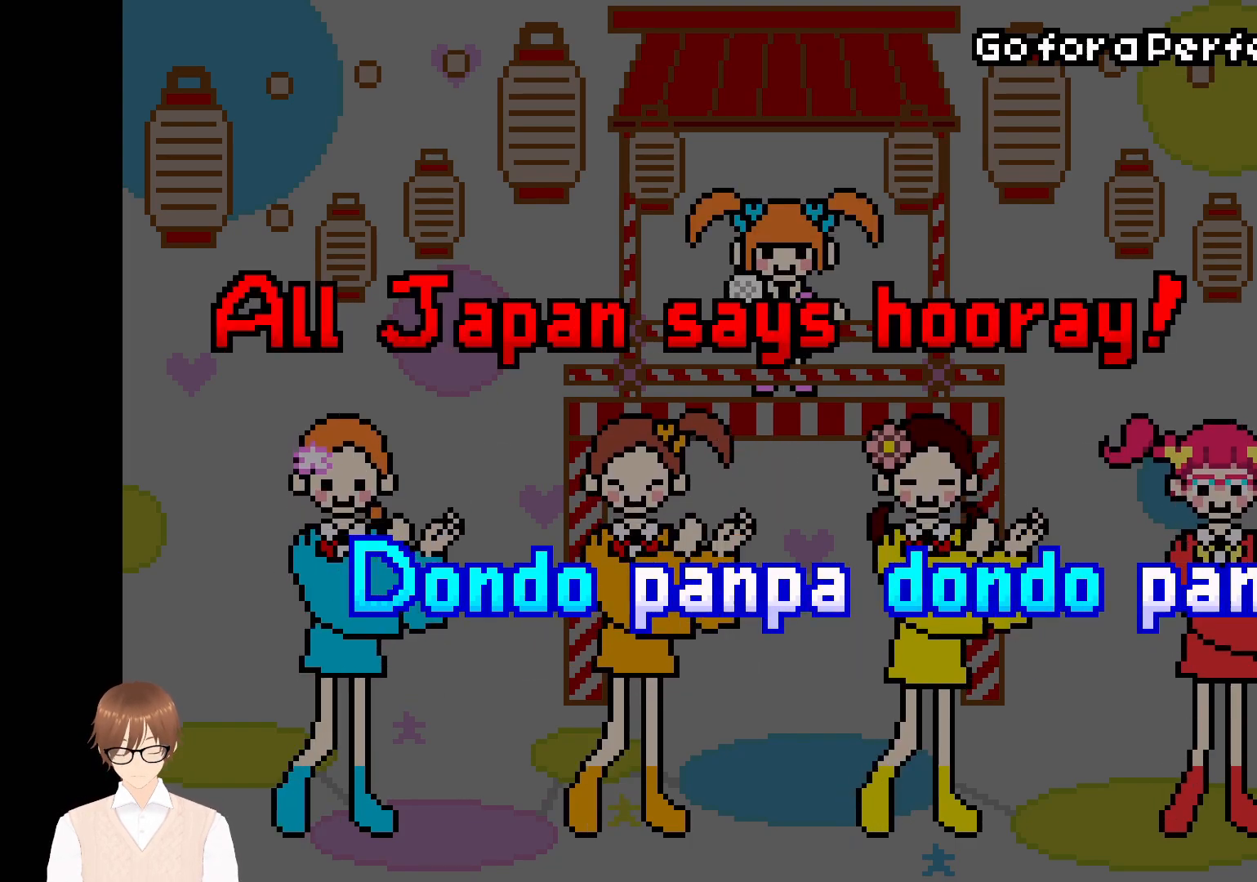
{"buttons": [], "events": []}
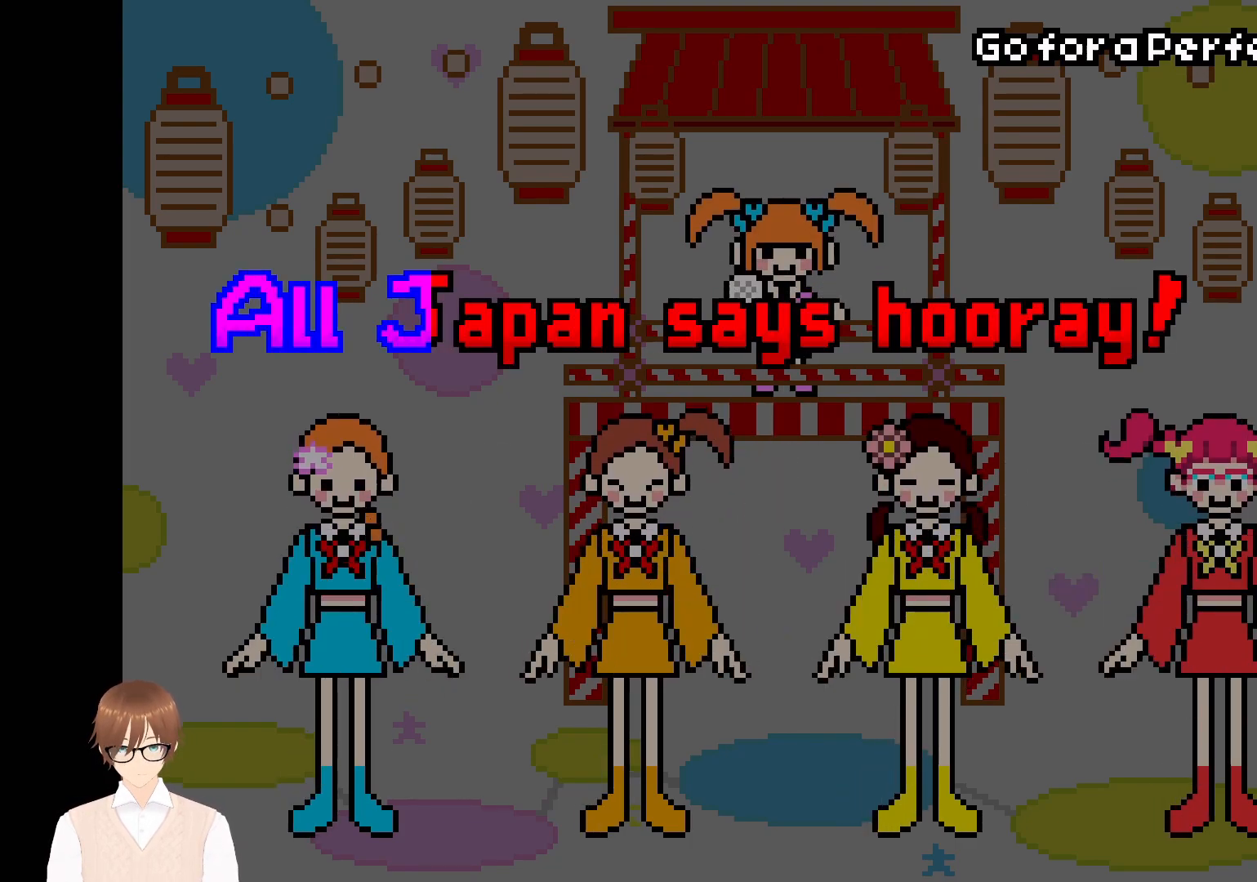
{"buttons": [], "events": []}
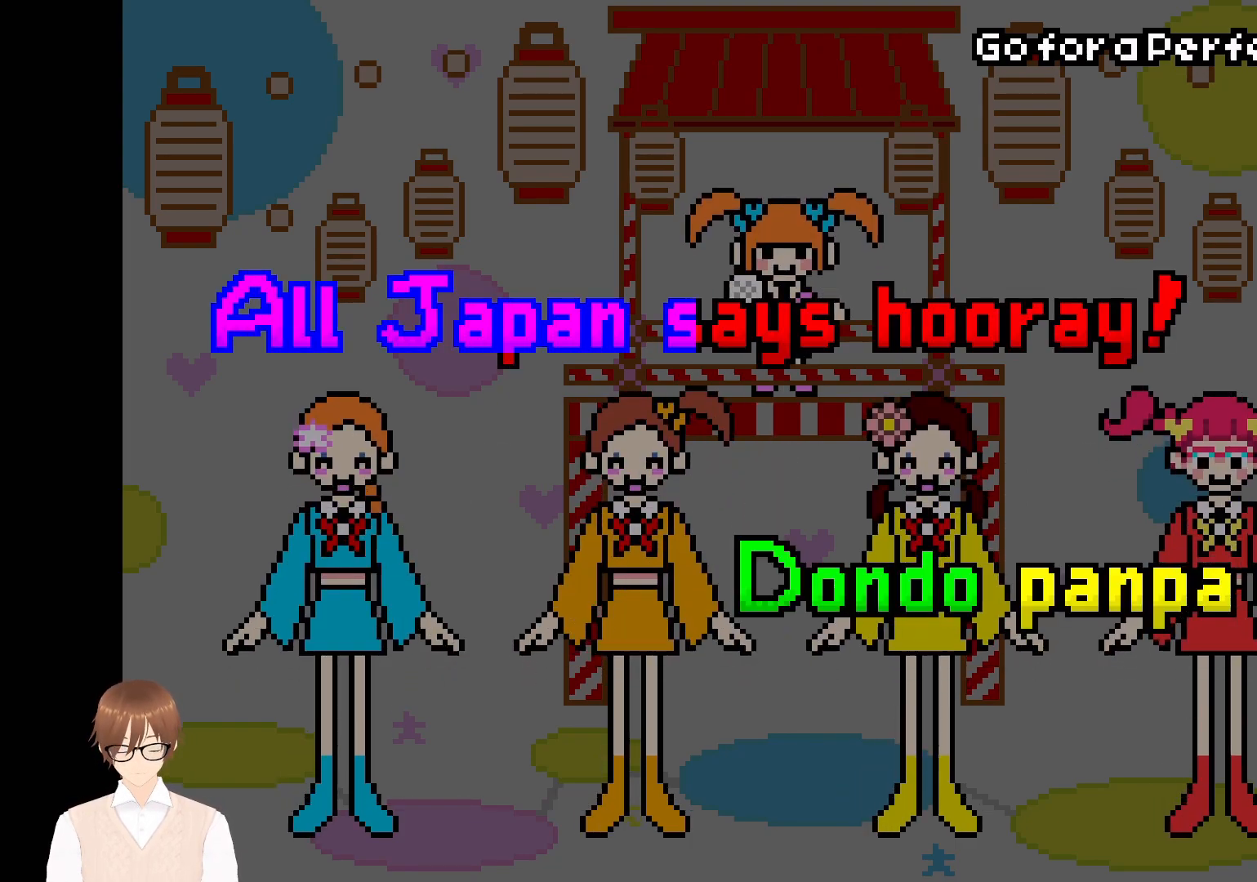
{"buttons": [], "events": []}
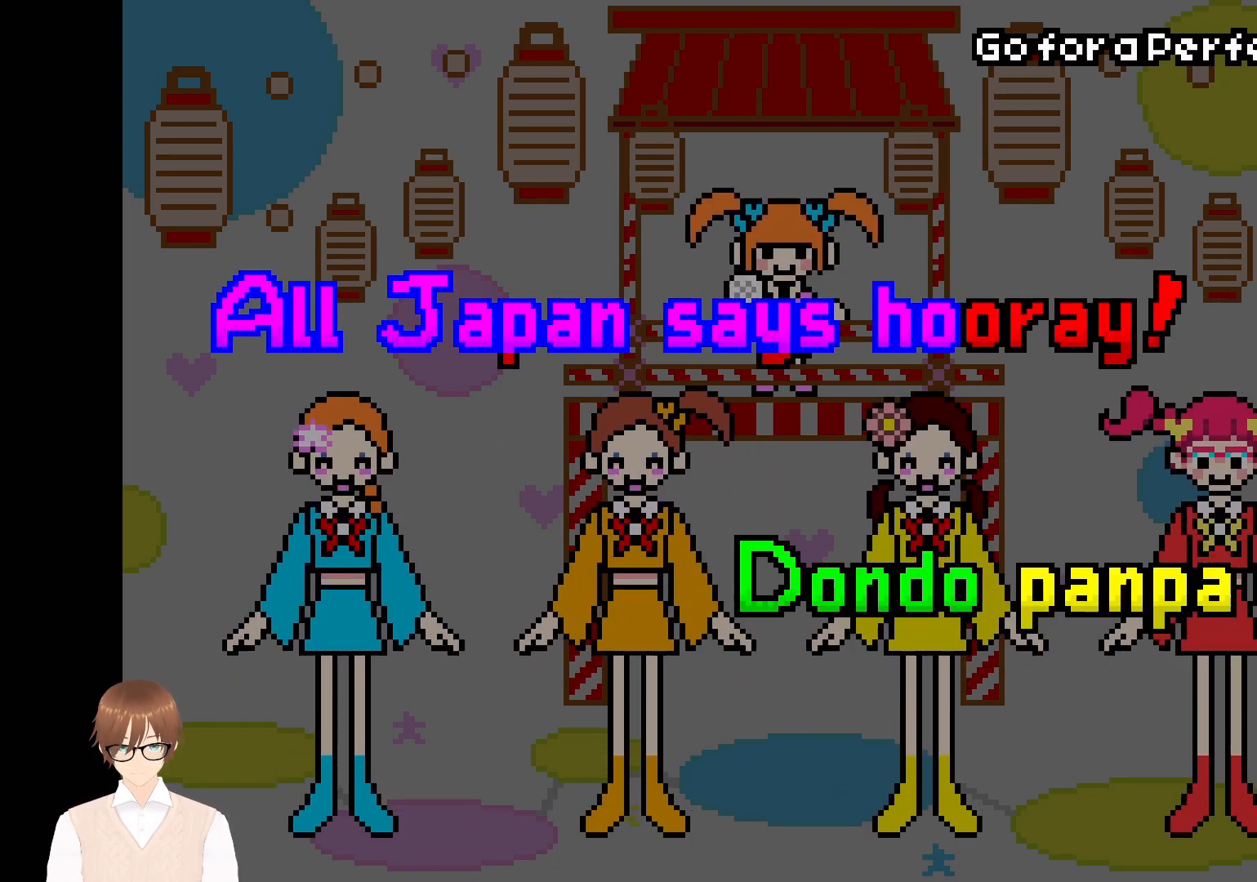
{"buttons": [], "events": []}
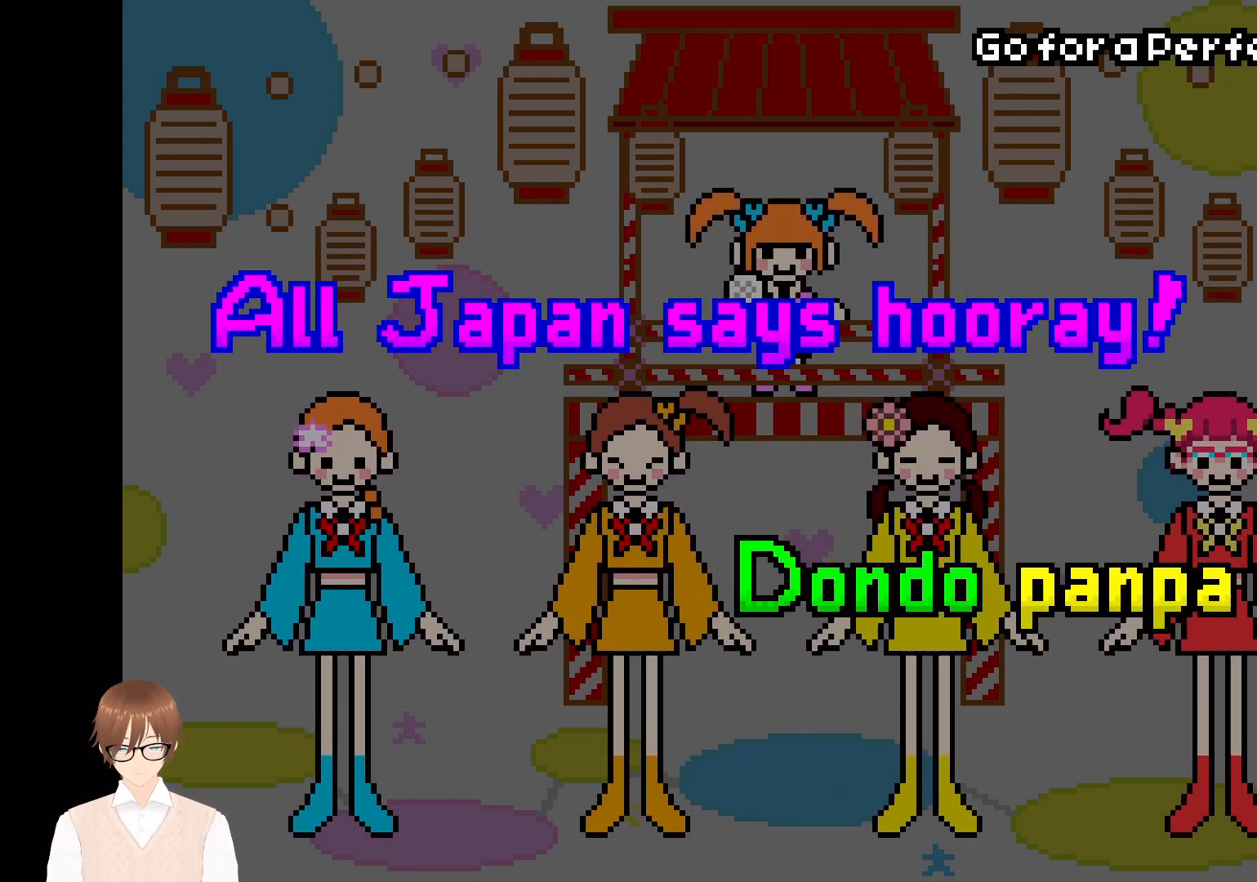
{"buttons": [], "events": []}
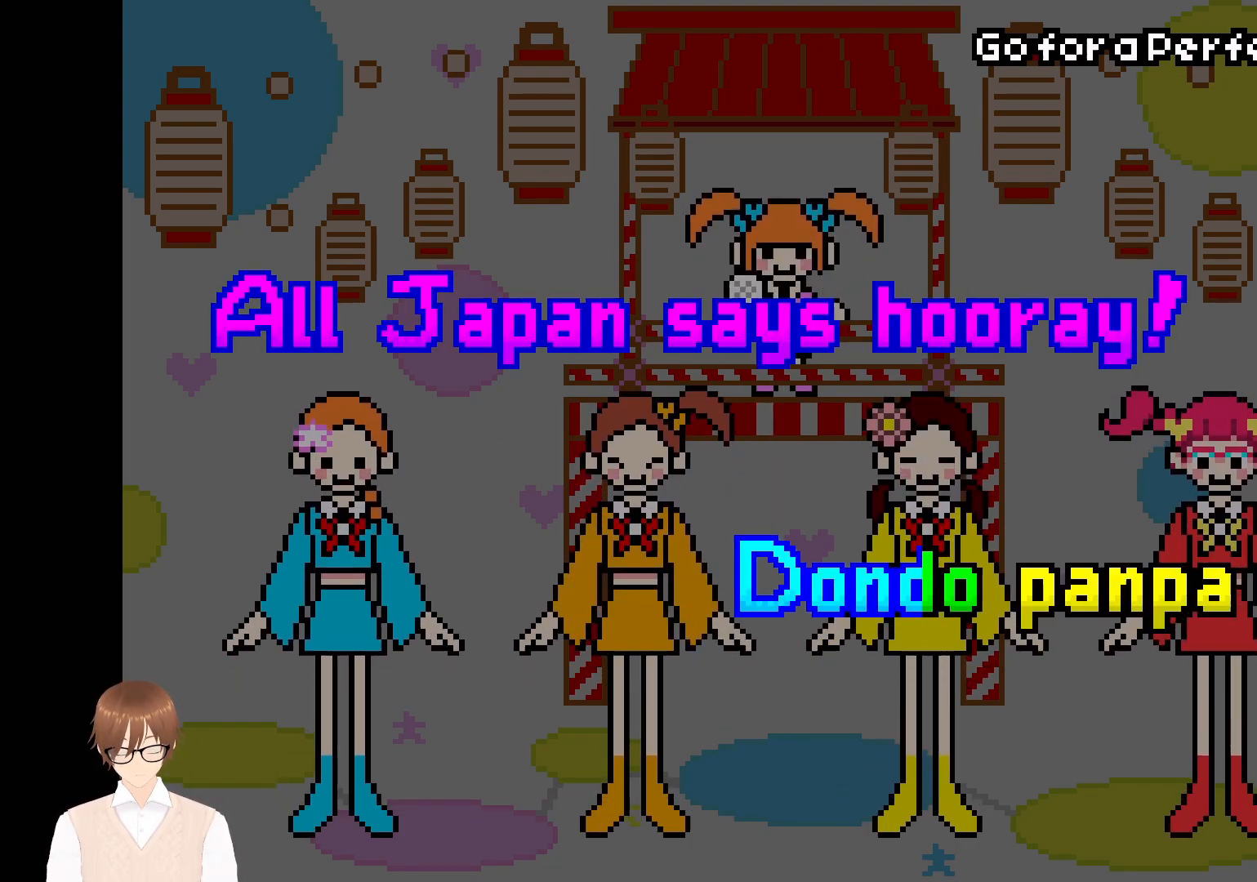
{"buttons": [], "events": [[33, "A", "down"], [167, "A", "up"], [383, "A", "down"], [433, "A", "up"]]}
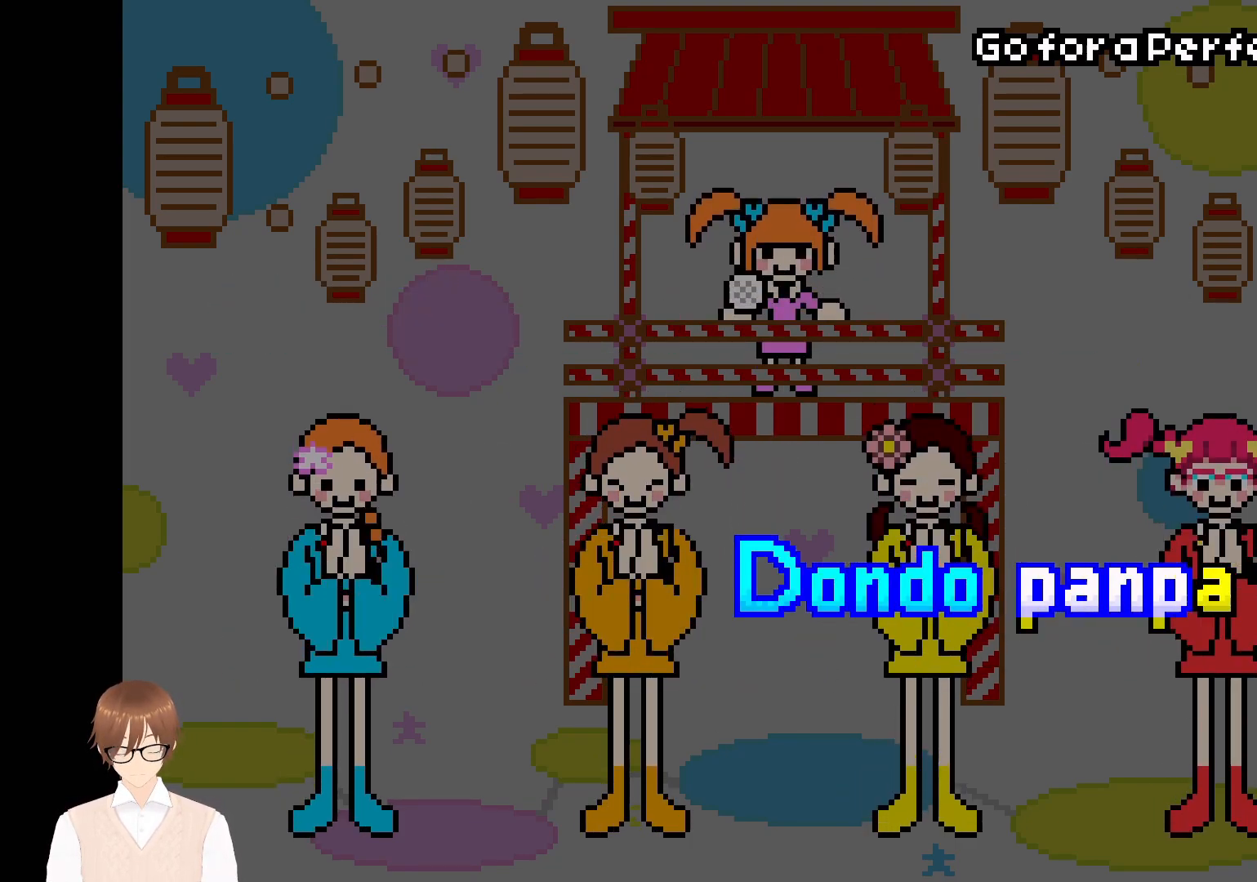
{"buttons": [], "events": [[33, "A", "down"], [133, "A", "up"]]}
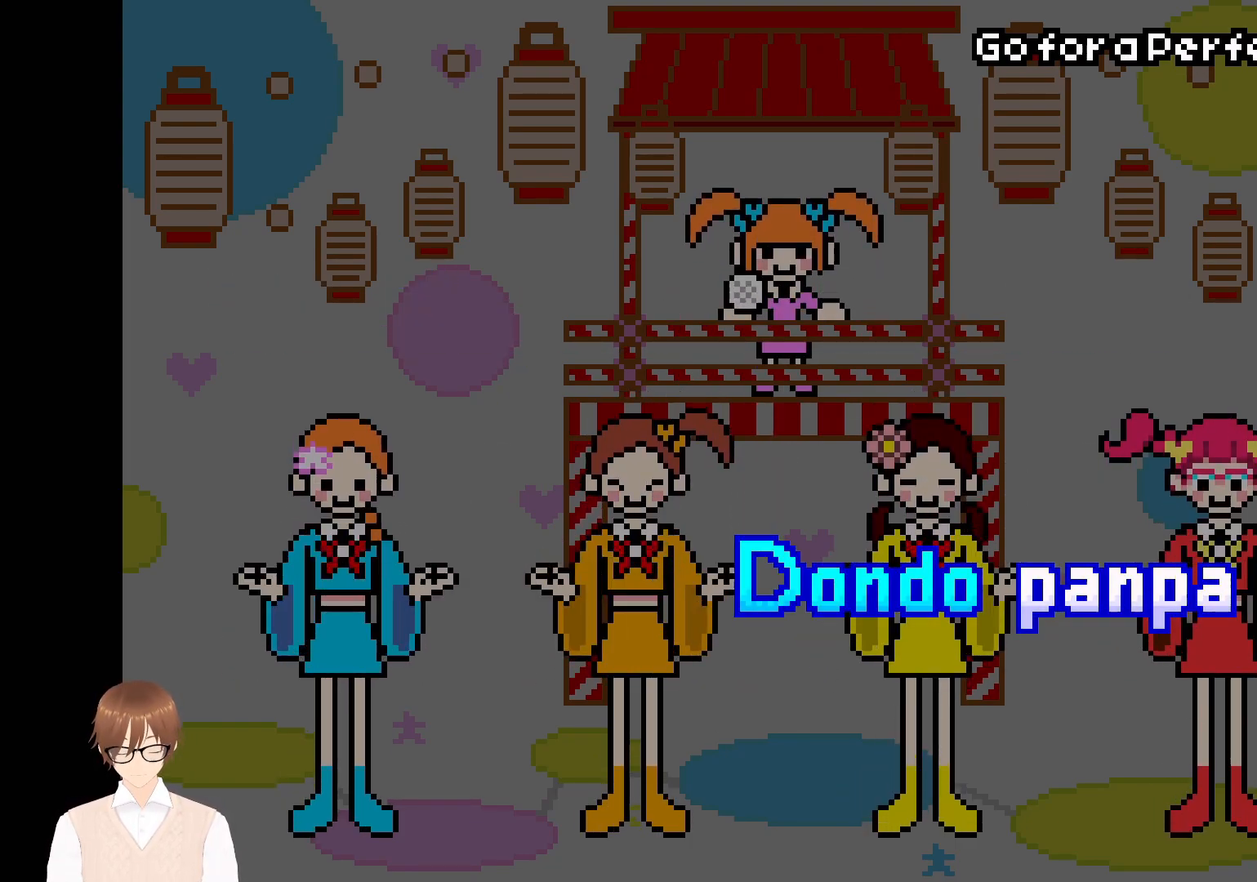
{"buttons": [], "events": []}
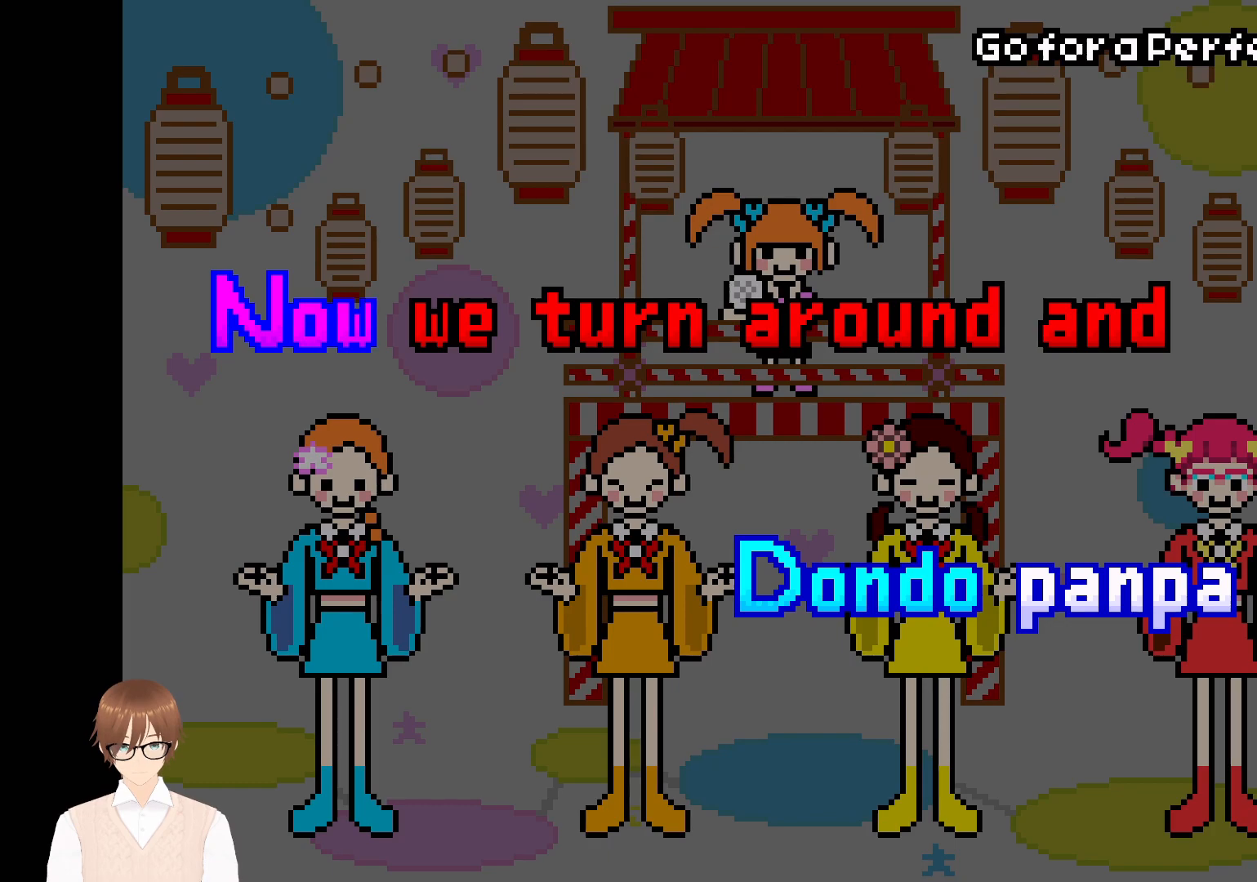
{"buttons": [], "events": []}
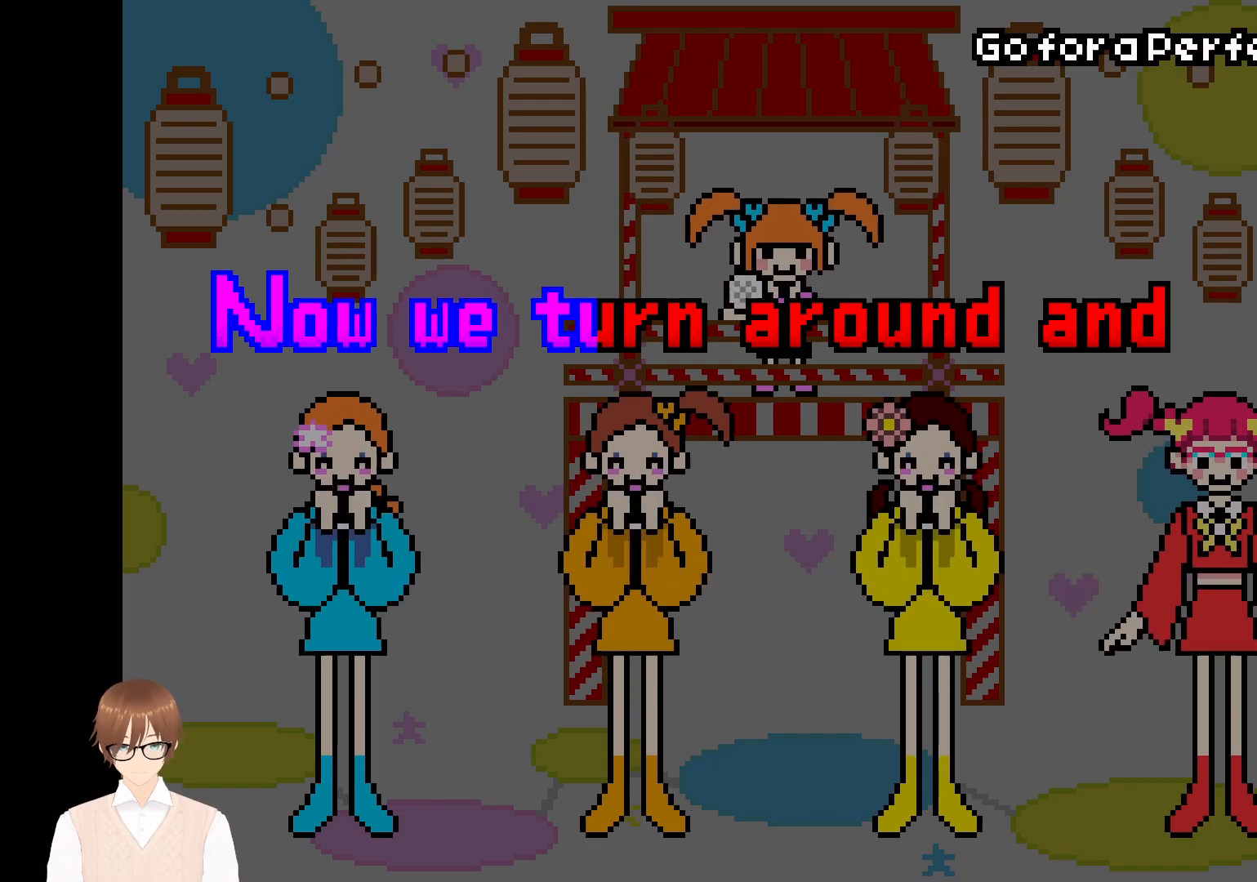
{"buttons": [], "events": []}
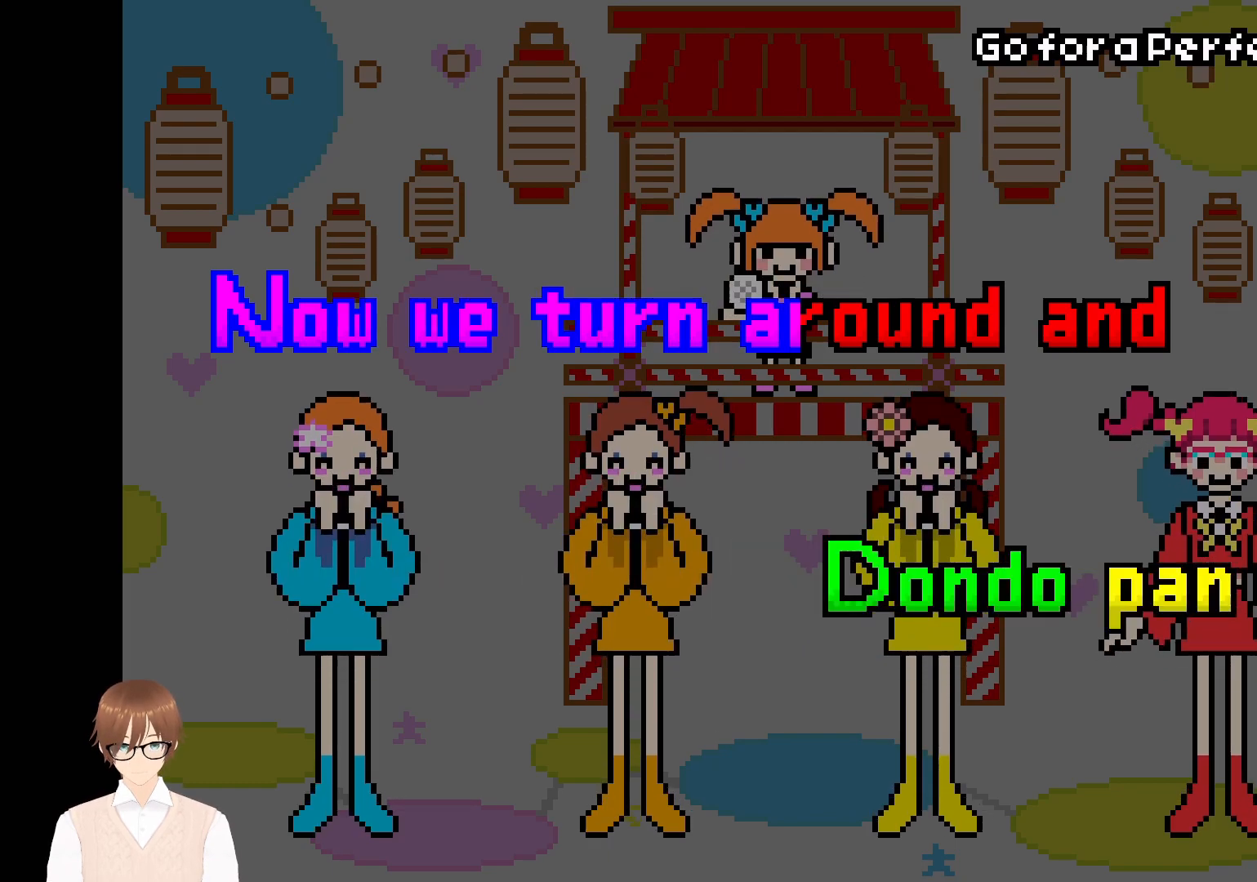
{"buttons": [], "events": []}
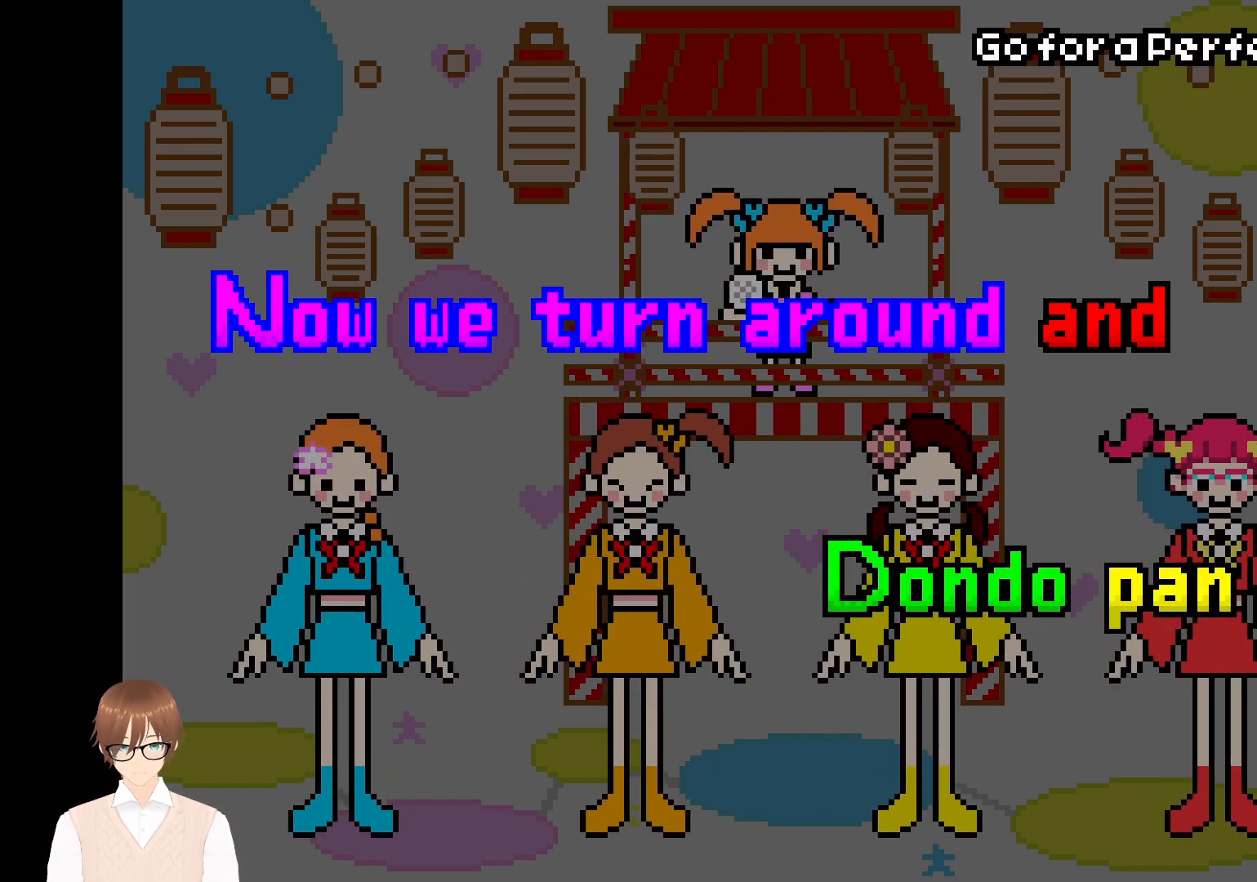
{"buttons": [], "events": []}
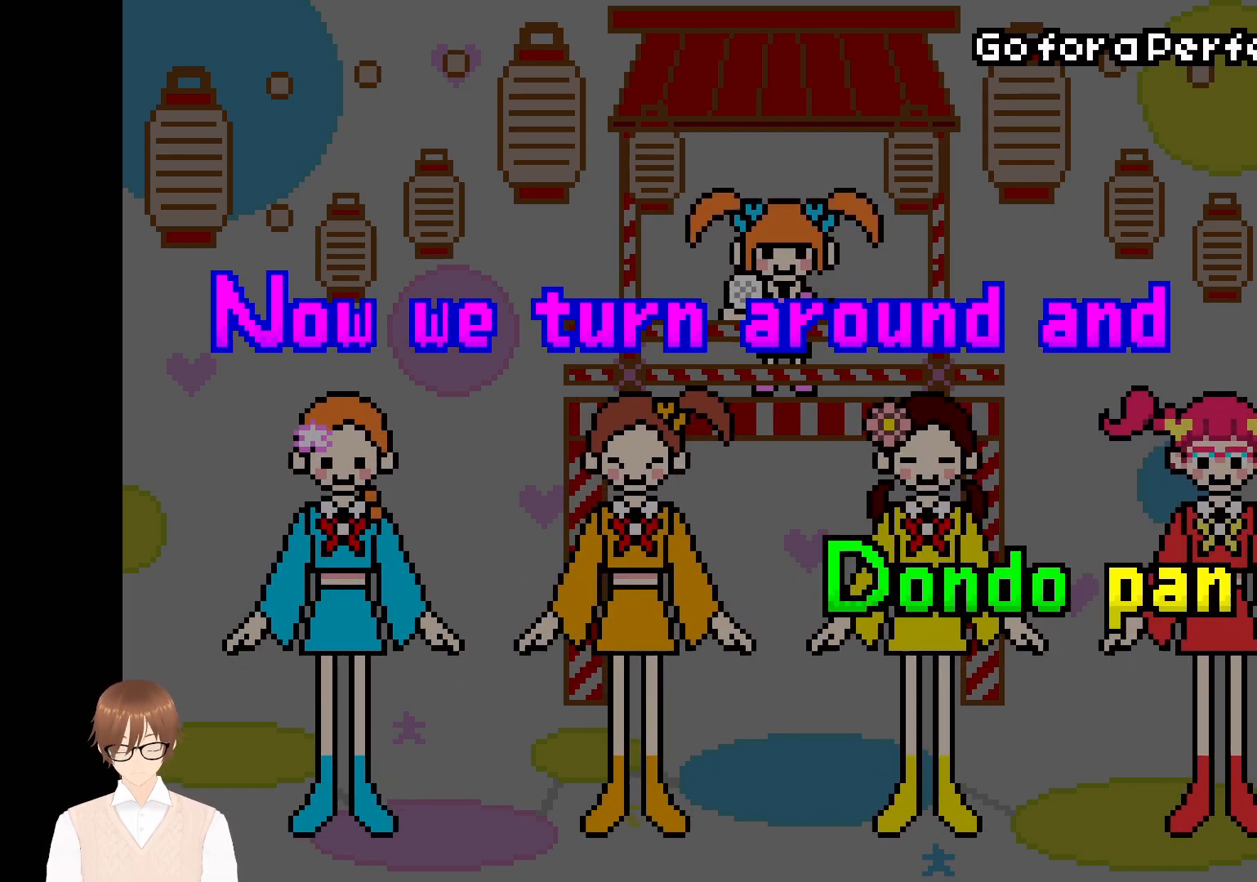
{"buttons": [], "events": []}
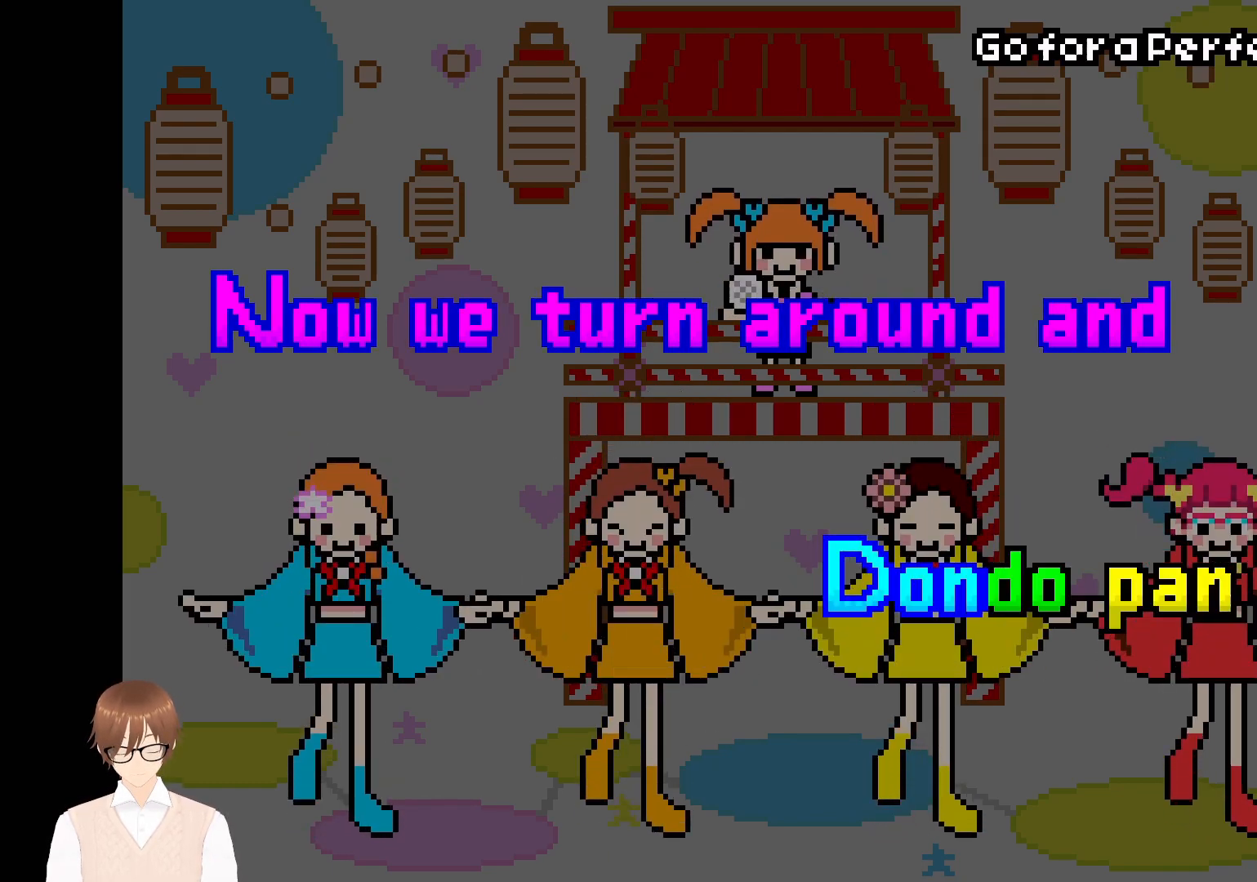
{"buttons": [], "events": [[17, "A", "down"], [117, "A", "up"]]}
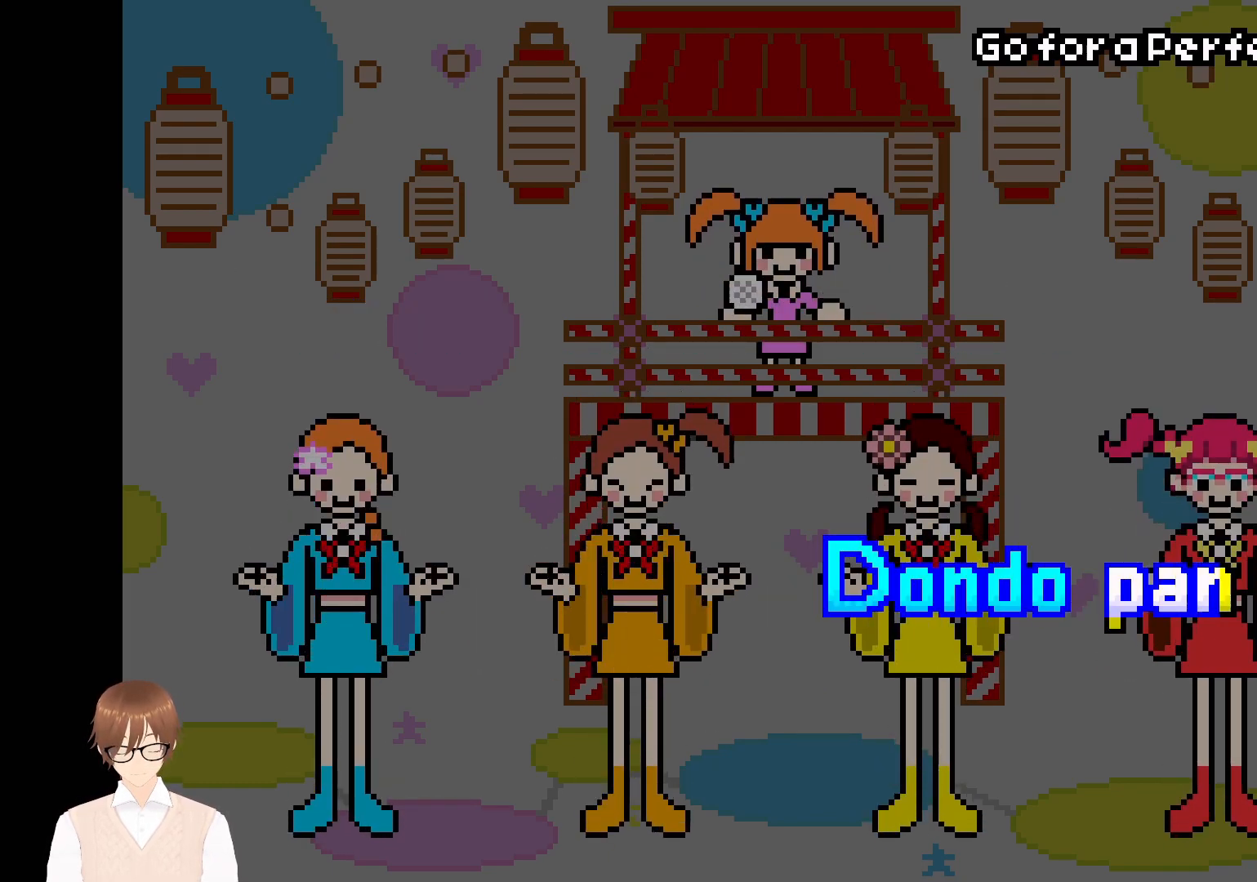
{"buttons": [], "events": [[17, "A", "down"], [133, "A", "up"]]}
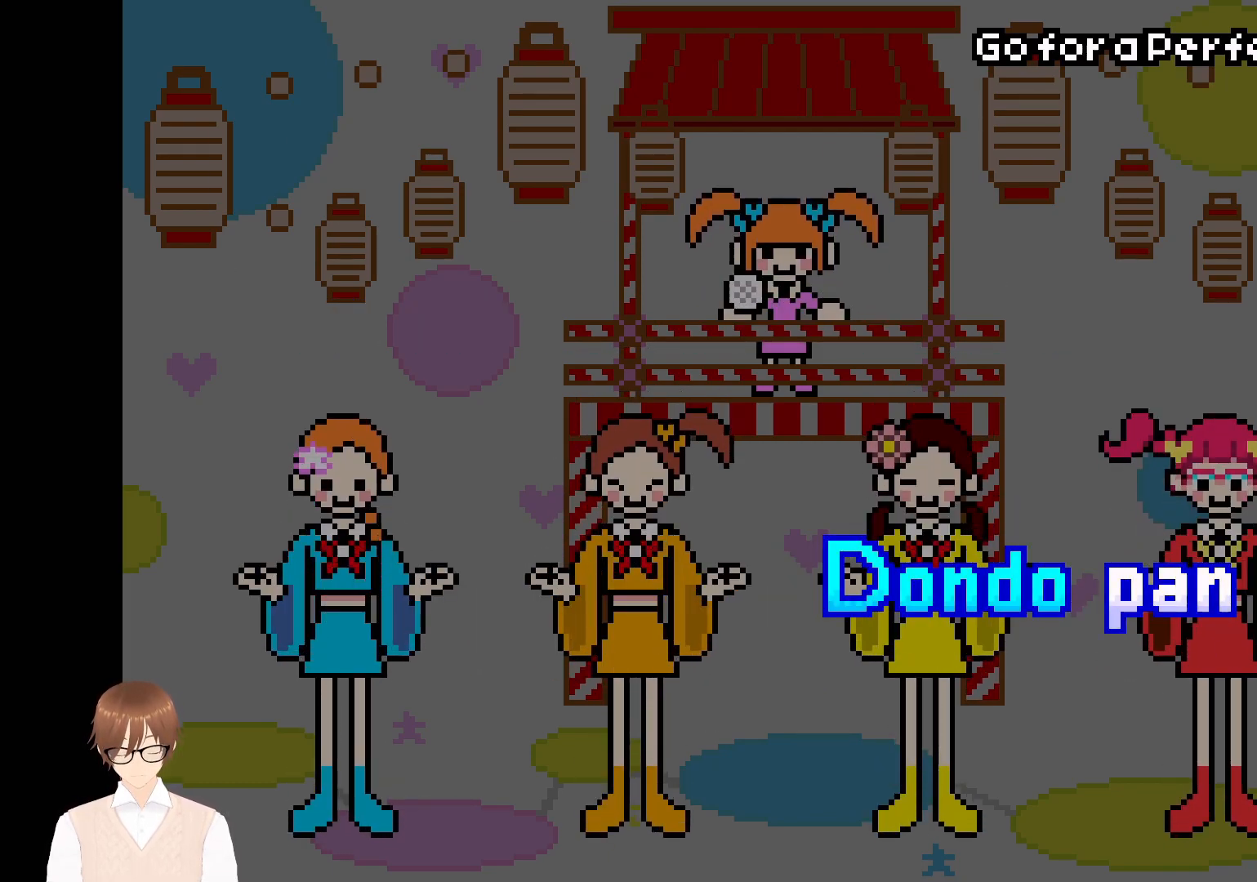
{"buttons": [], "events": []}
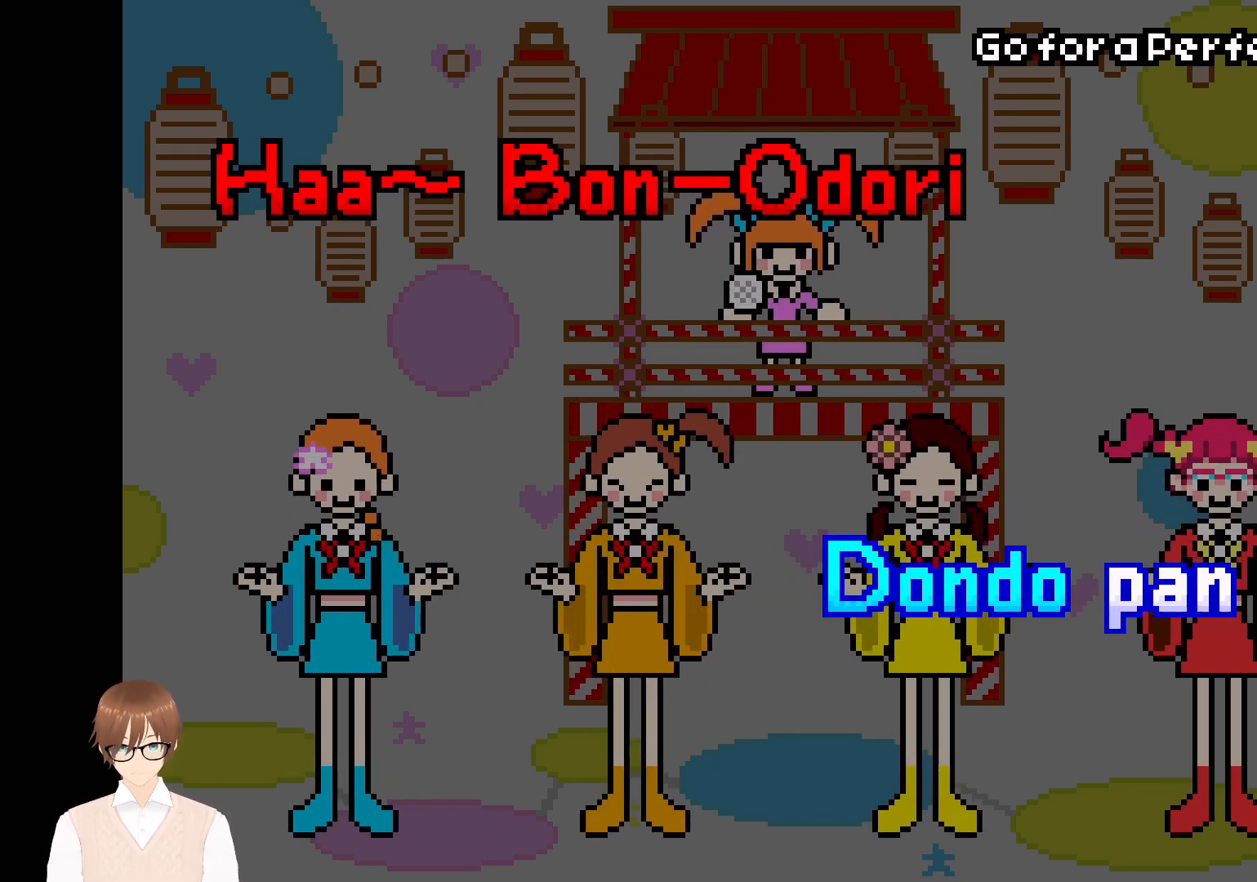
{"buttons": [], "events": []}
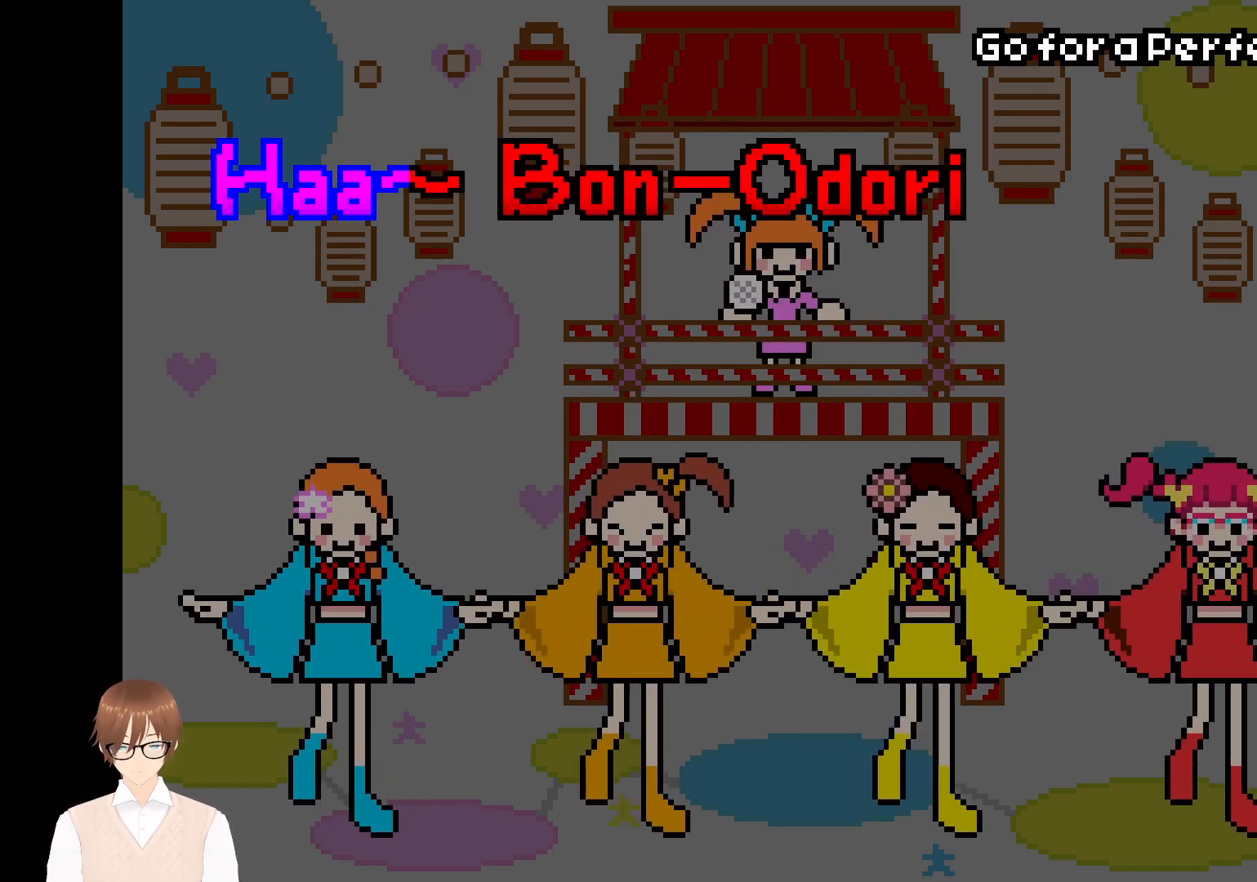
{"buttons": [], "events": []}
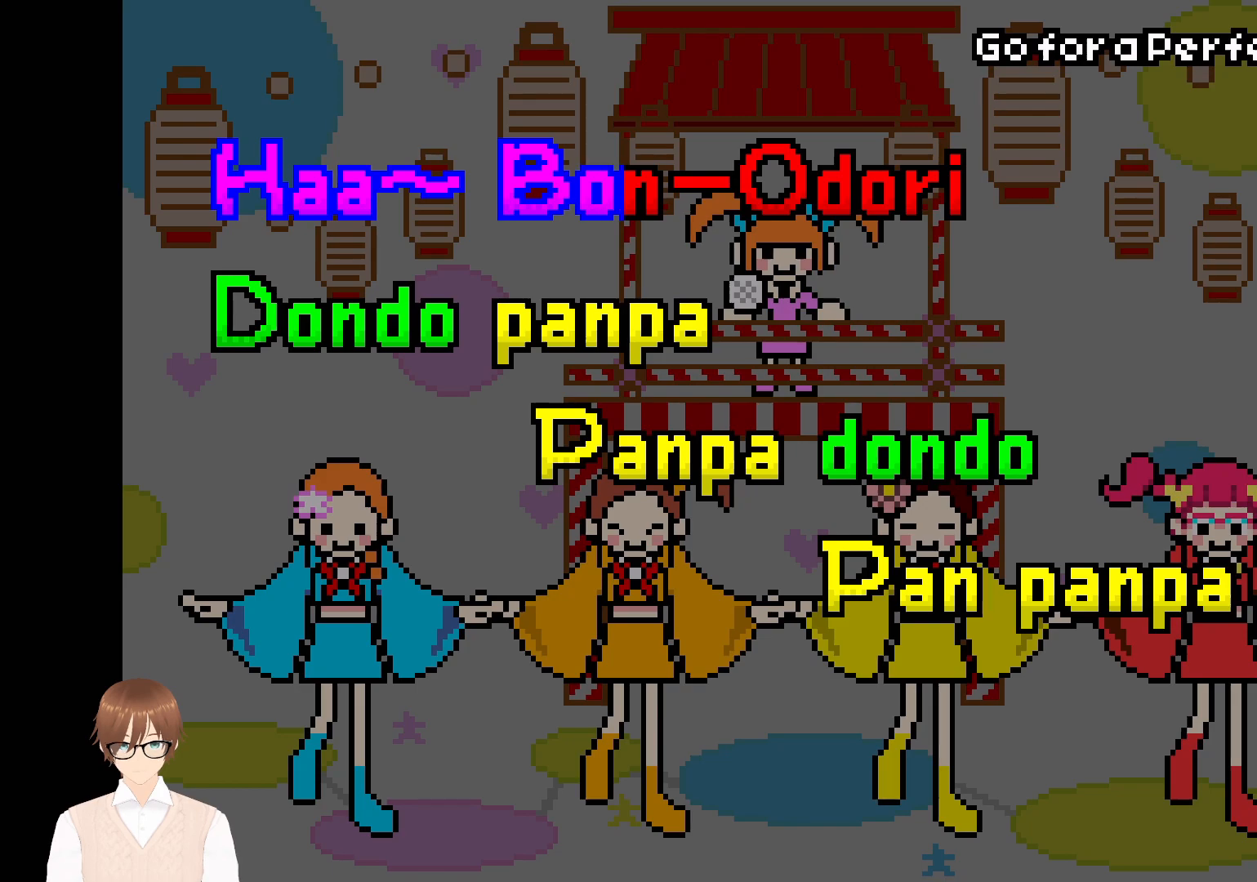
{"buttons": [], "events": []}
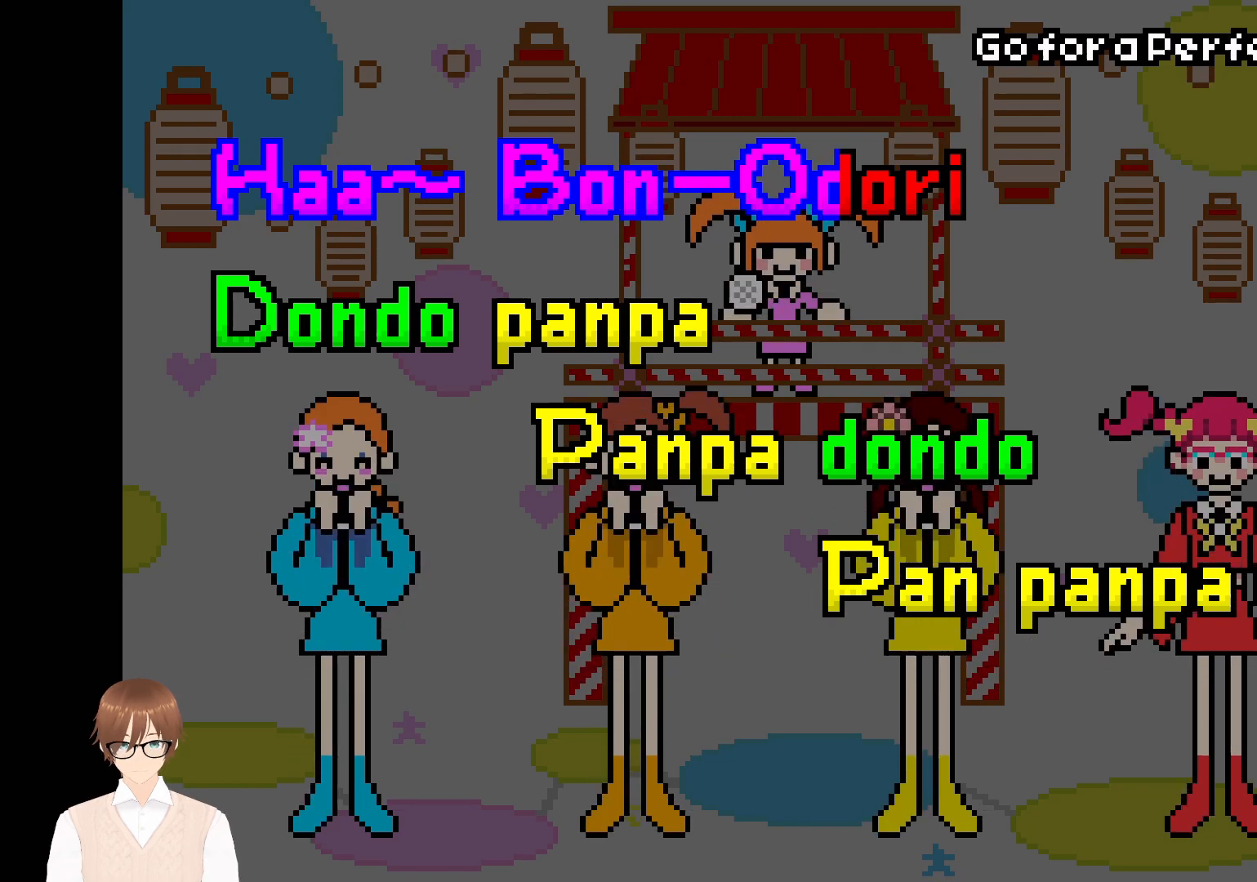
{"buttons": [], "events": []}
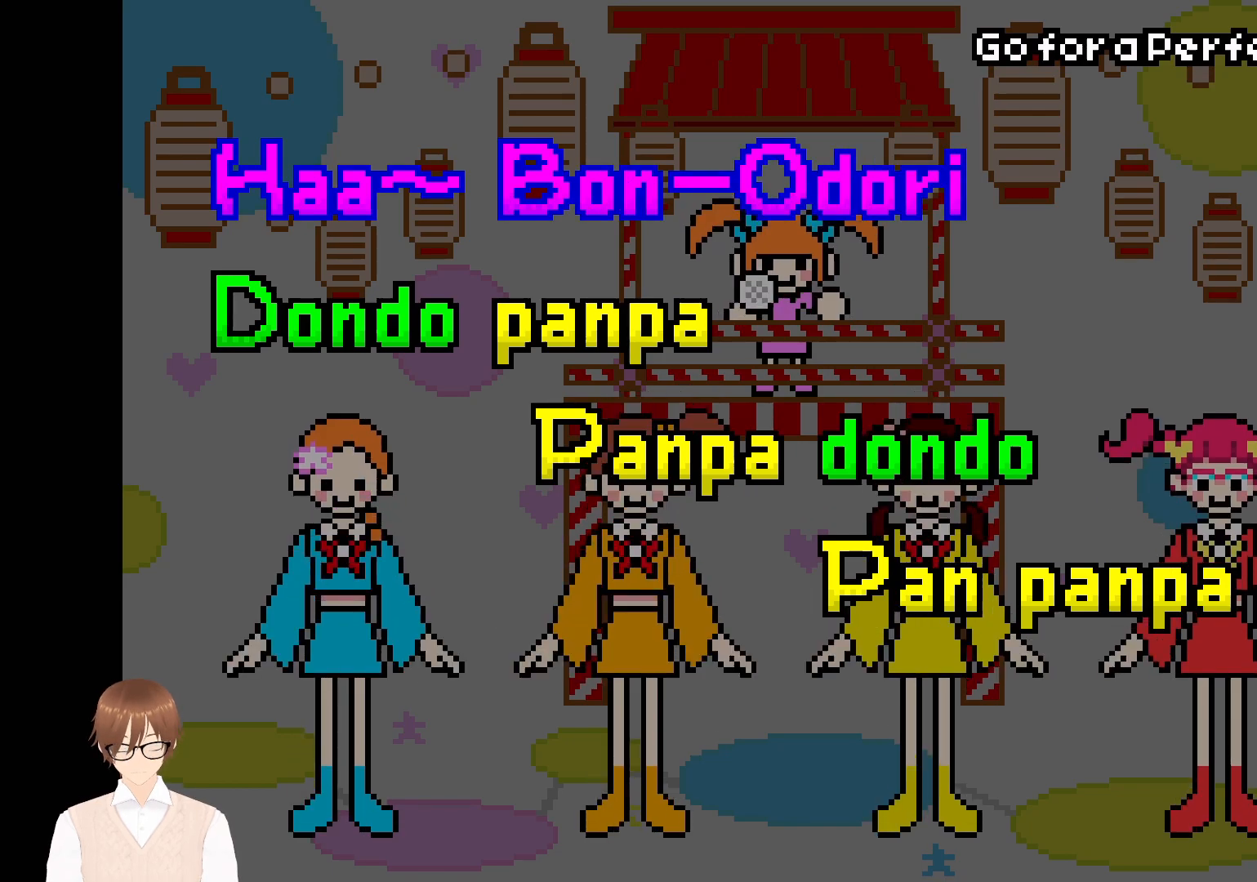
{"buttons": ["A"], "events": [[467, "A", "down"]]}
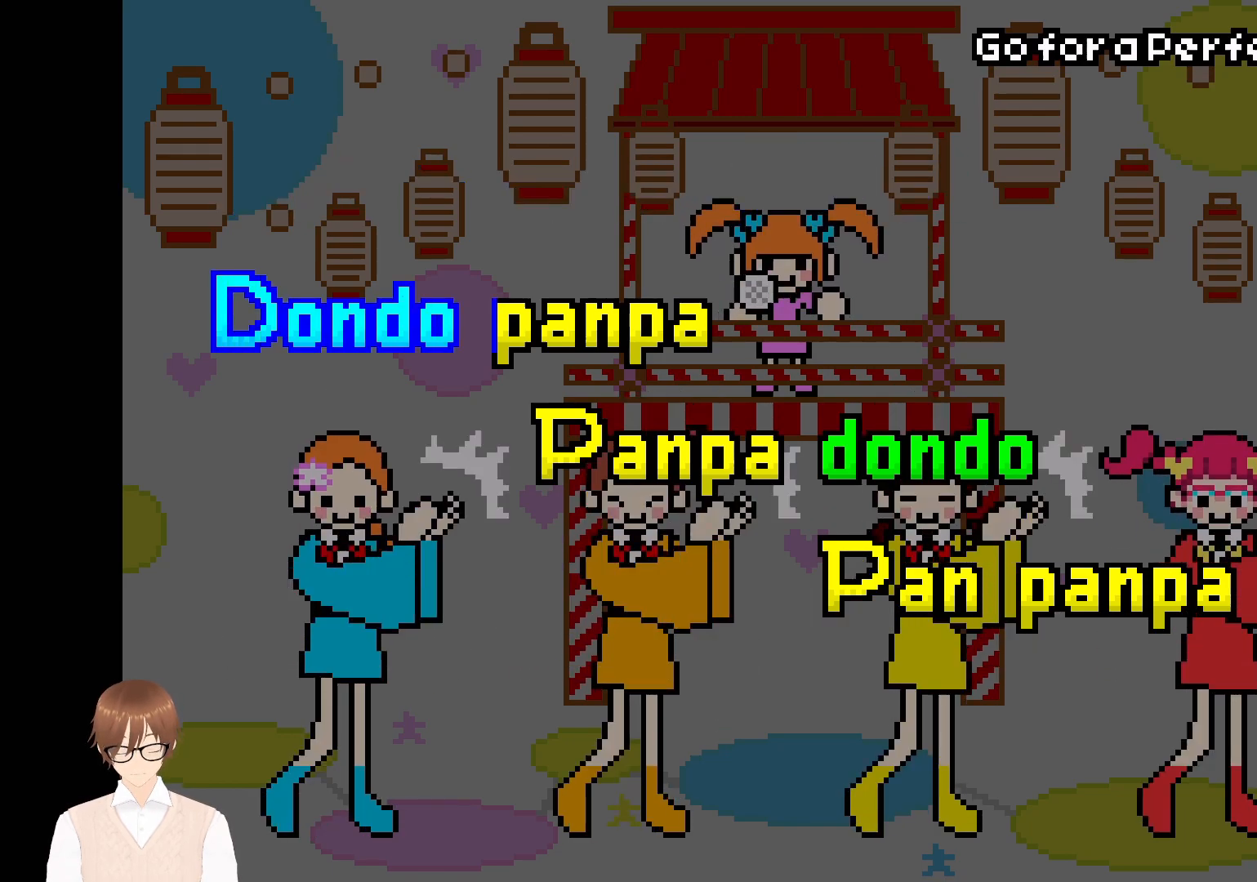
{"buttons": ["A"], "events": [[83, "A", "up"], [317, "A", "down"], [400, "A", "up"], [500, "A", "down"]]}
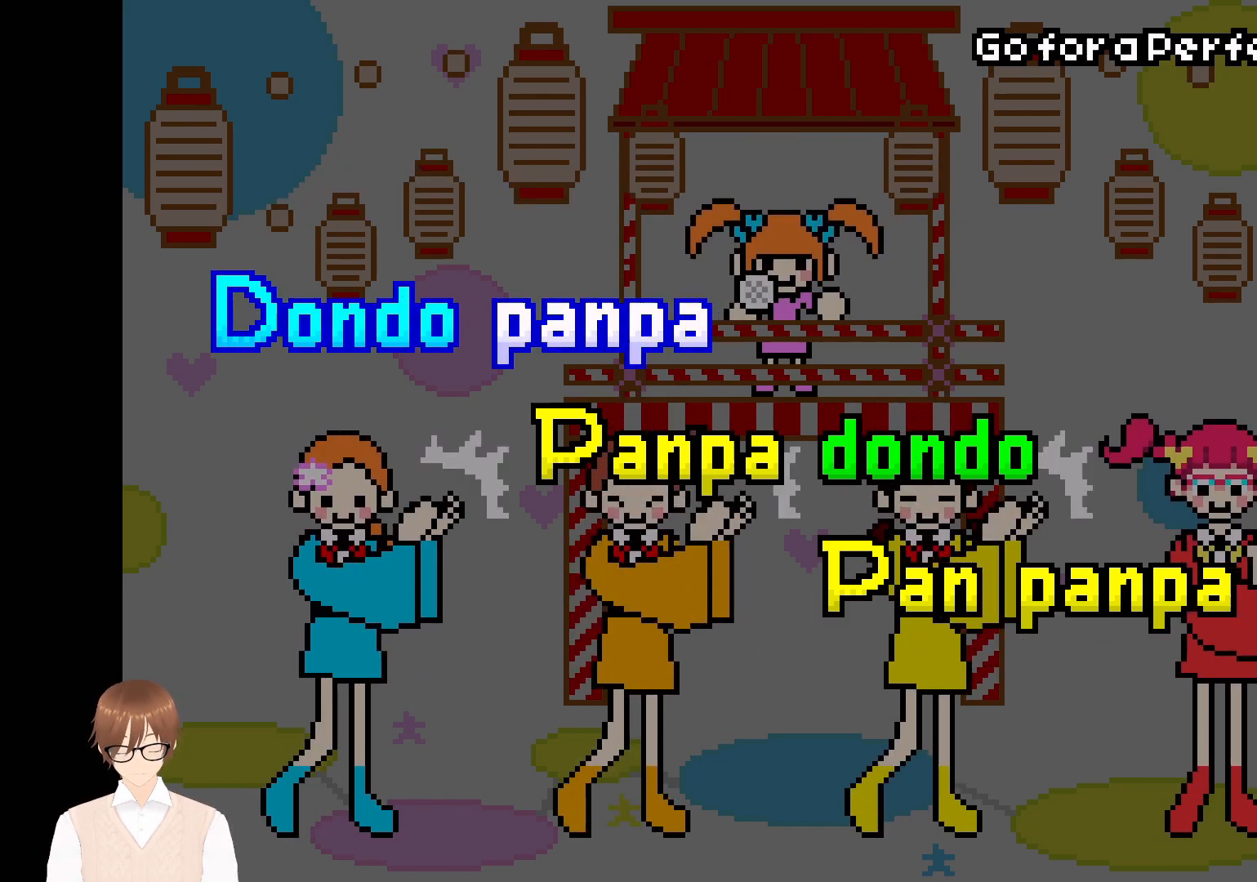
{"buttons": [], "events": [[83, "A", "up"], [283, "A", "down"], [383, "A", "up"]]}
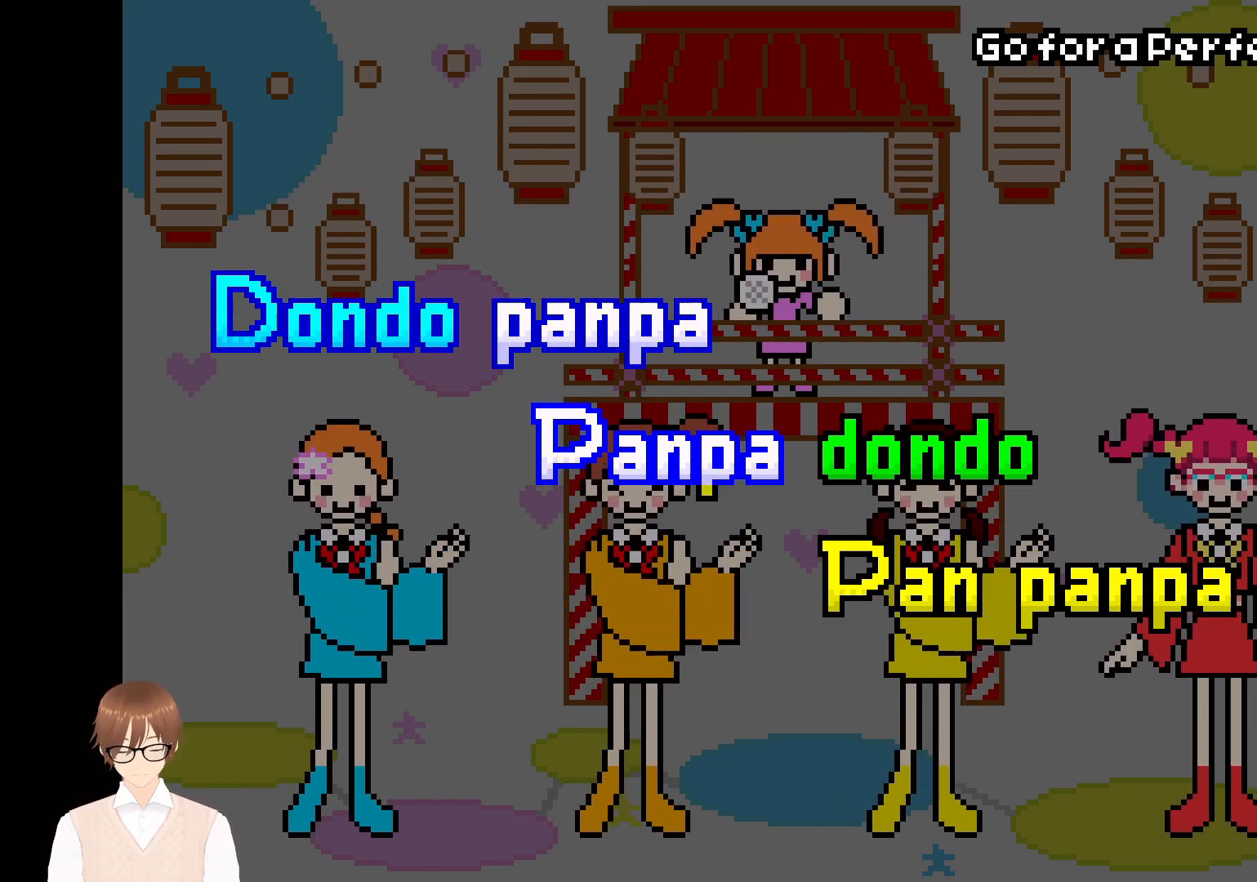
{"buttons": ["A"], "events": [[483, "A", "down"]]}
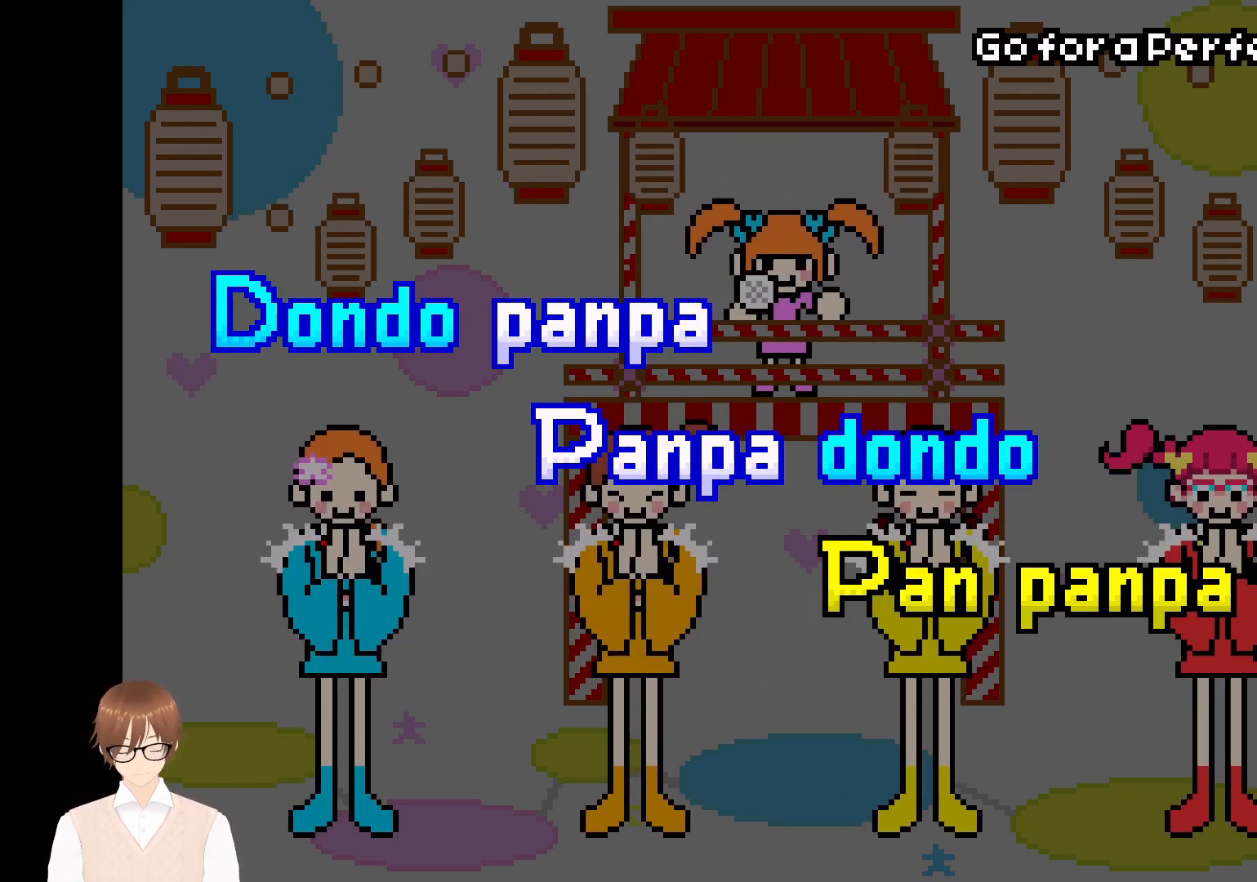
{"buttons": ["A"], "events": [[83, "A", "up"], [467, "A", "down"]]}
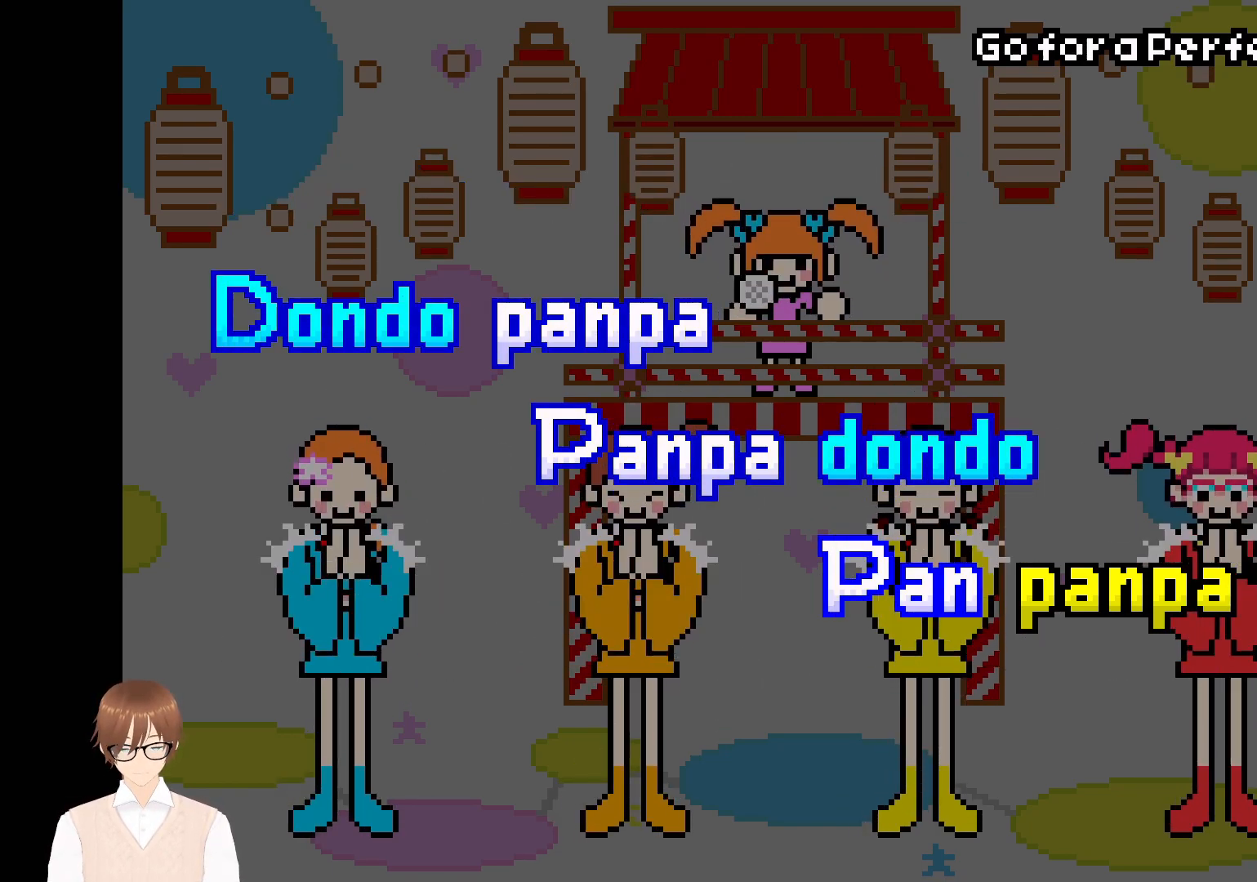
{"buttons": ["A"], "events": [[67, "A", "up"], [267, "A", "down"], [367, "A", "up"], [467, "A", "down"]]}
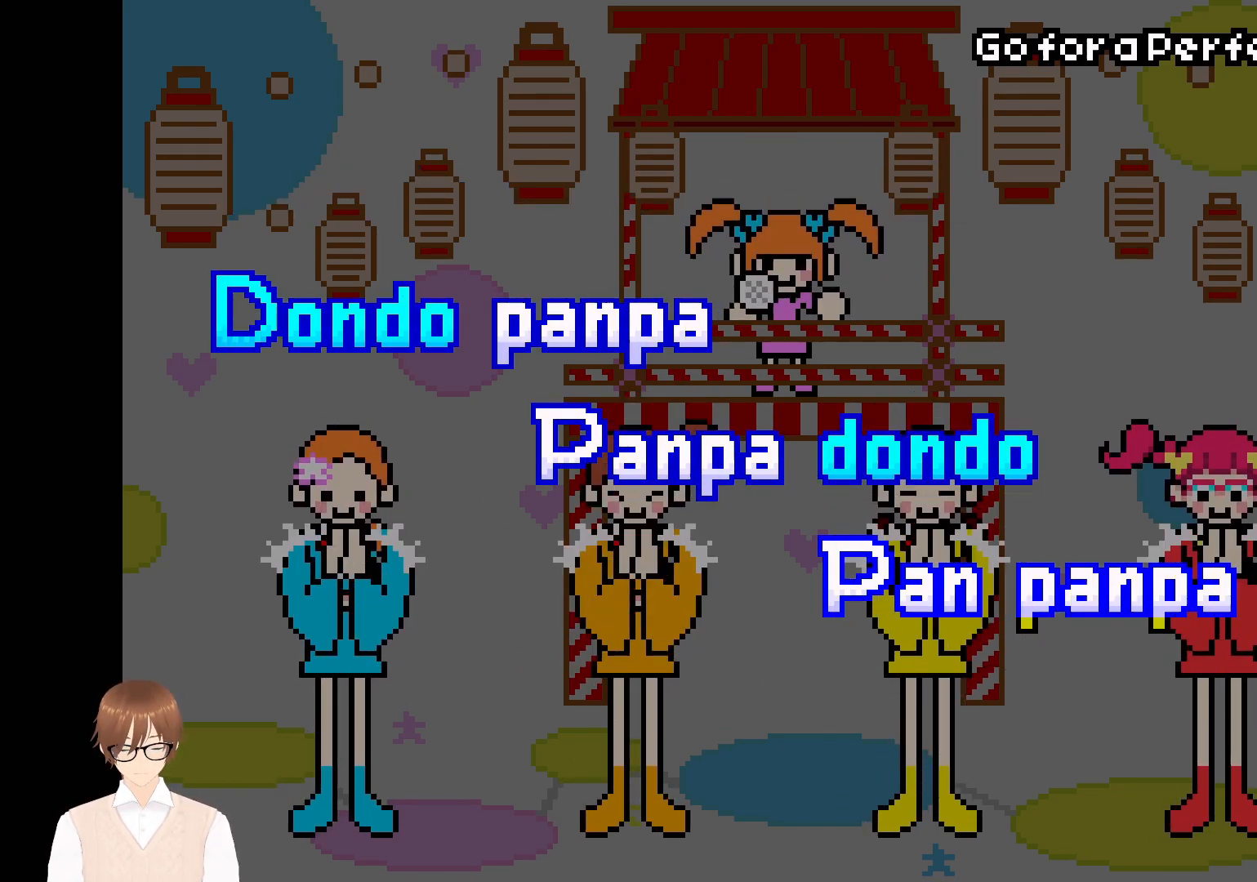
{"buttons": [], "events": [[67, "A", "up"]]}